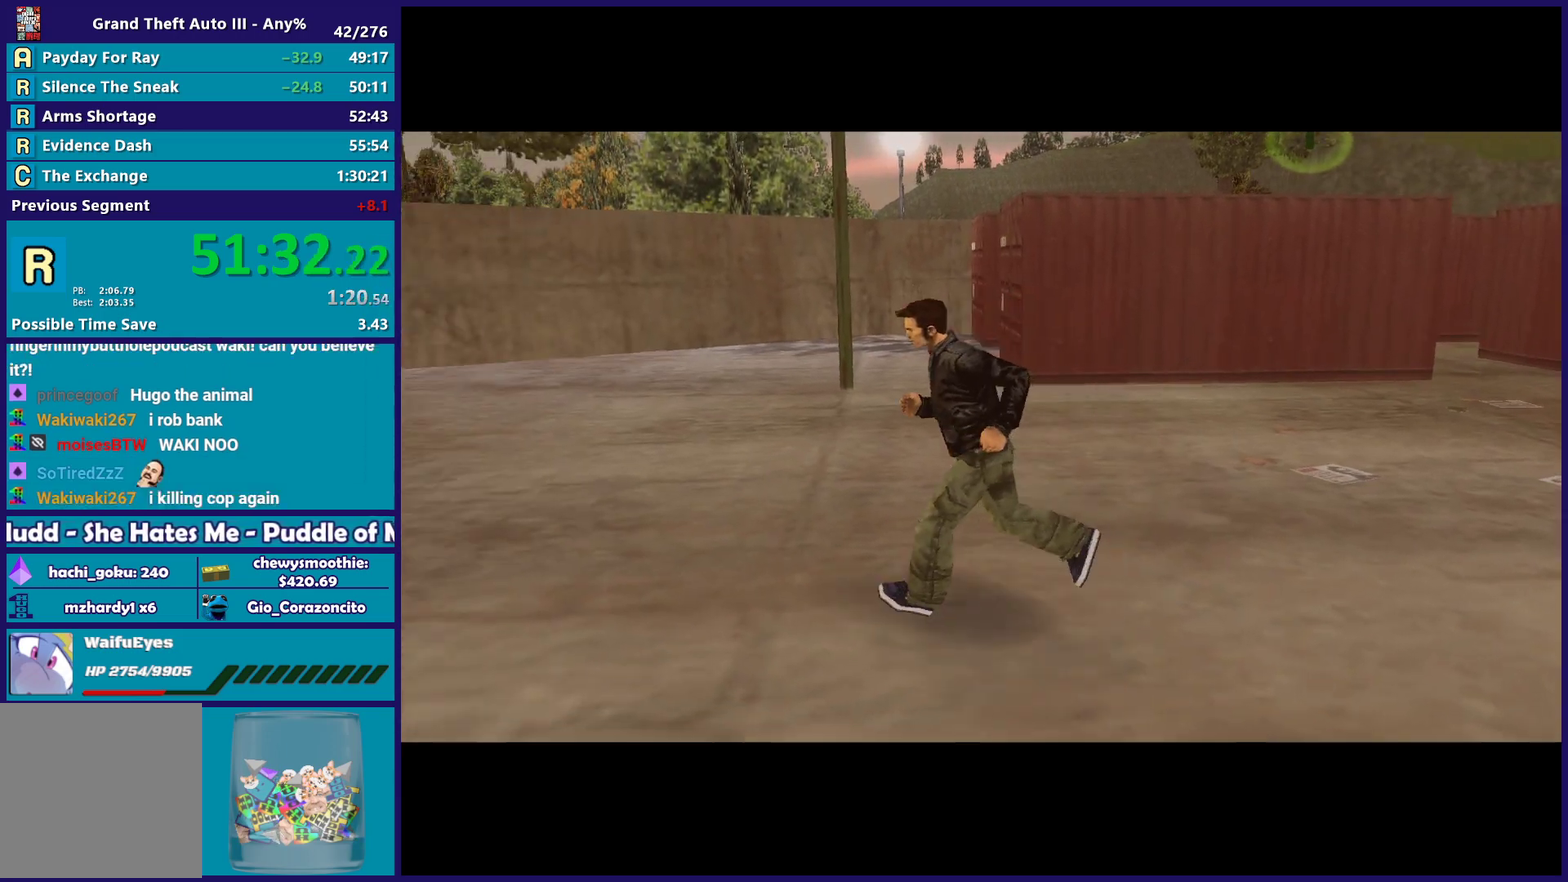
Gameplay with a controller (Xbox layout); each line is a JSON object with the inputs held at the frame after it. "events" lists button and stick changes between this image and that frame as [ms after this image, input, new state], when the widget could be followed in between. Not read: START.
{"buttons": [], "left_stick": "down", "right_stick": "center", "events": [[150, "left_stick", "up-left"], [250, "left_stick", "down-right"], [333, "left_stick", "up"], [400, "left_stick", "up-left"], [483, "left_stick", "down"]]}
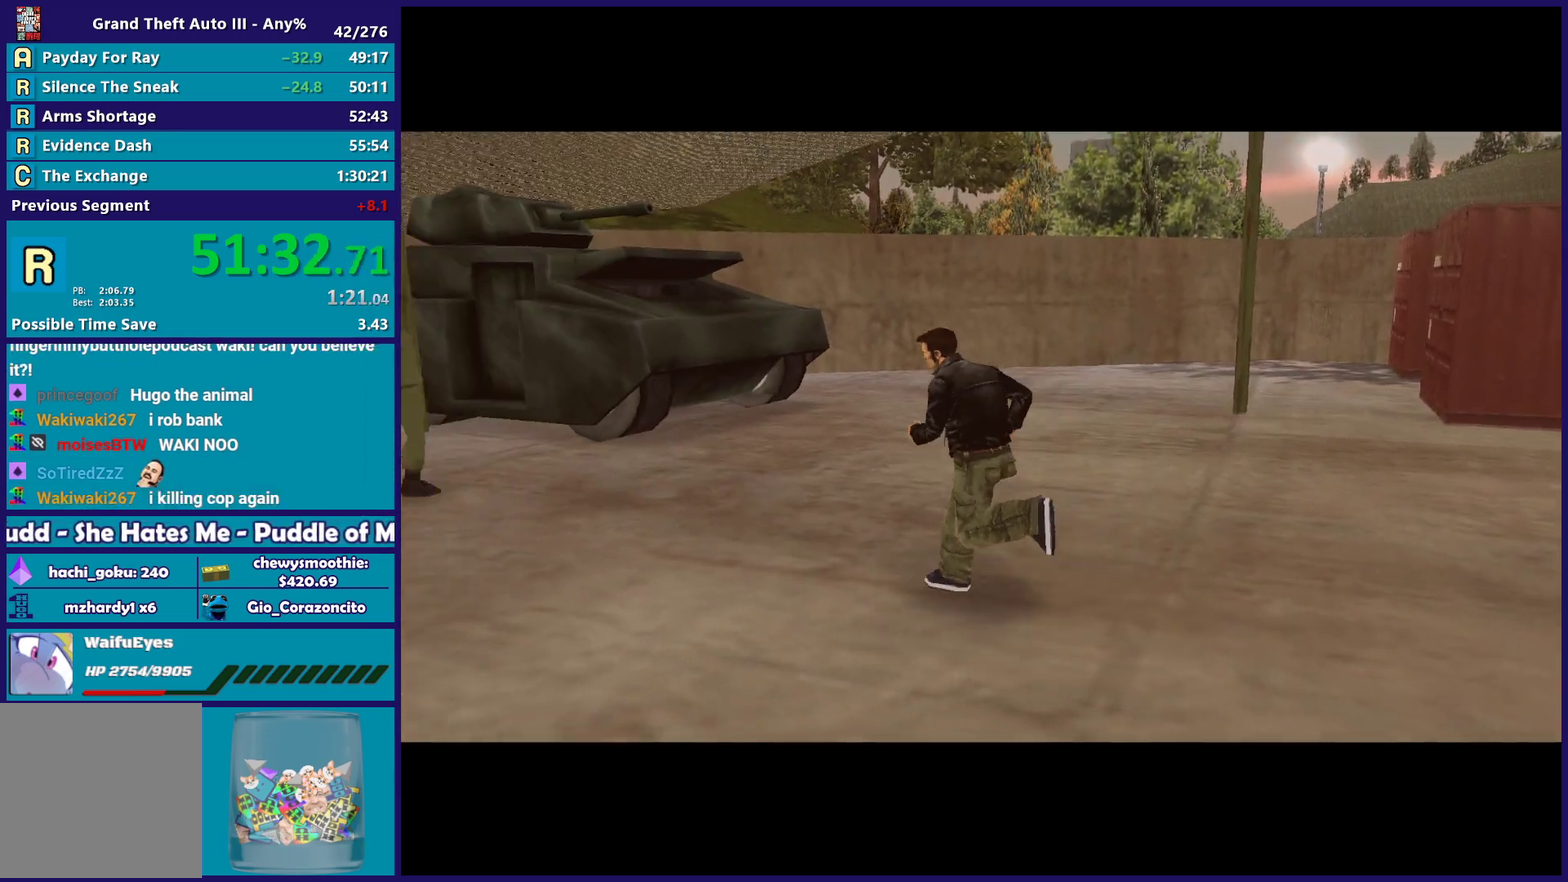
{"buttons": [], "left_stick": "up", "right_stick": "center"}
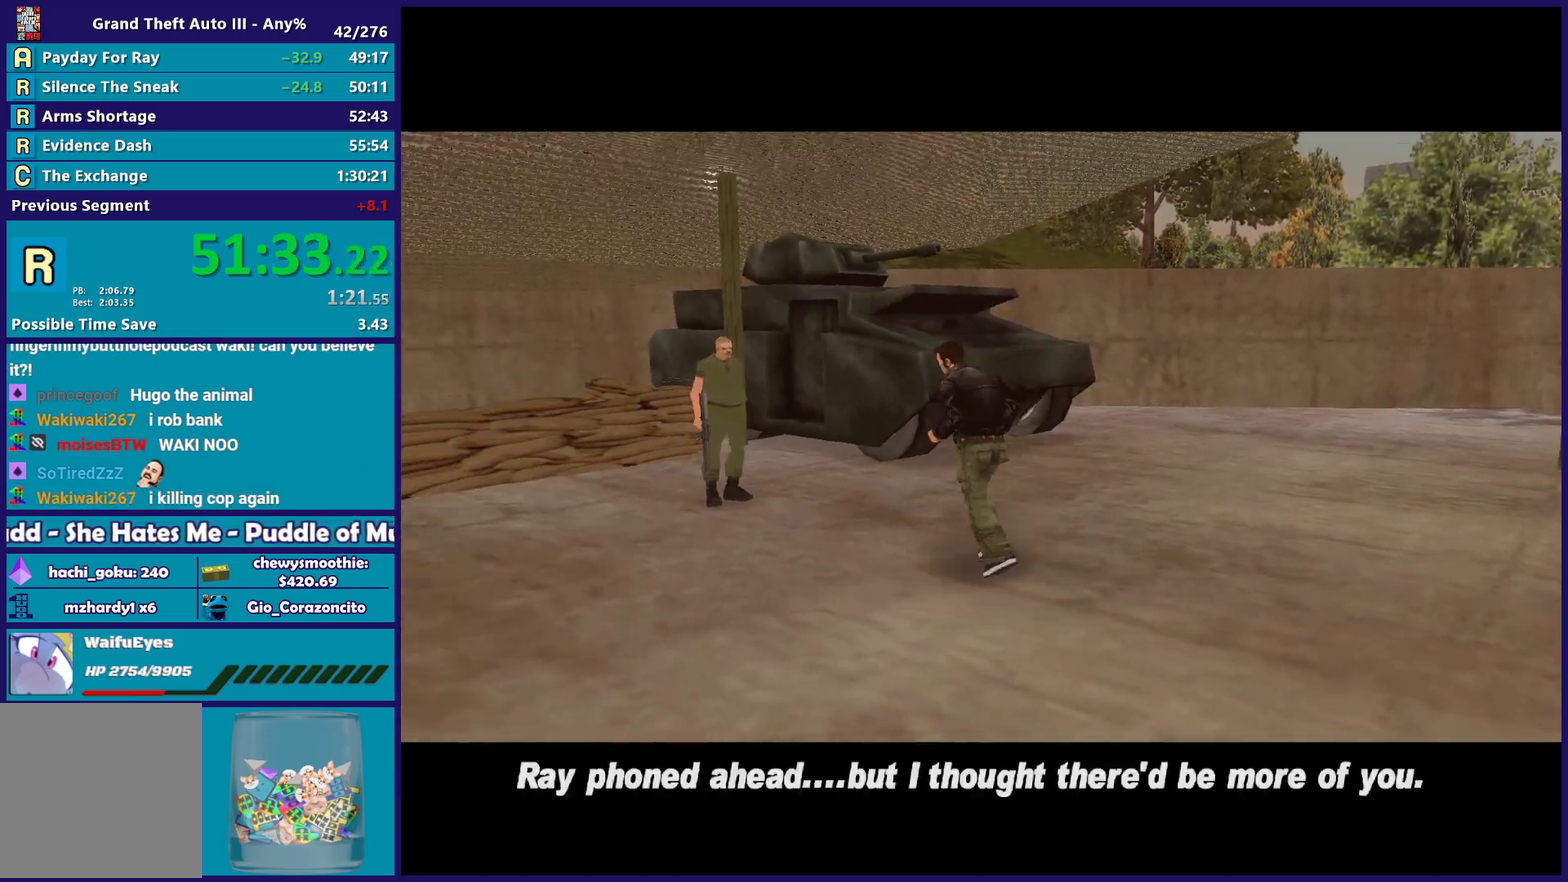
{"buttons": [], "left_stick": "center", "right_stick": "center"}
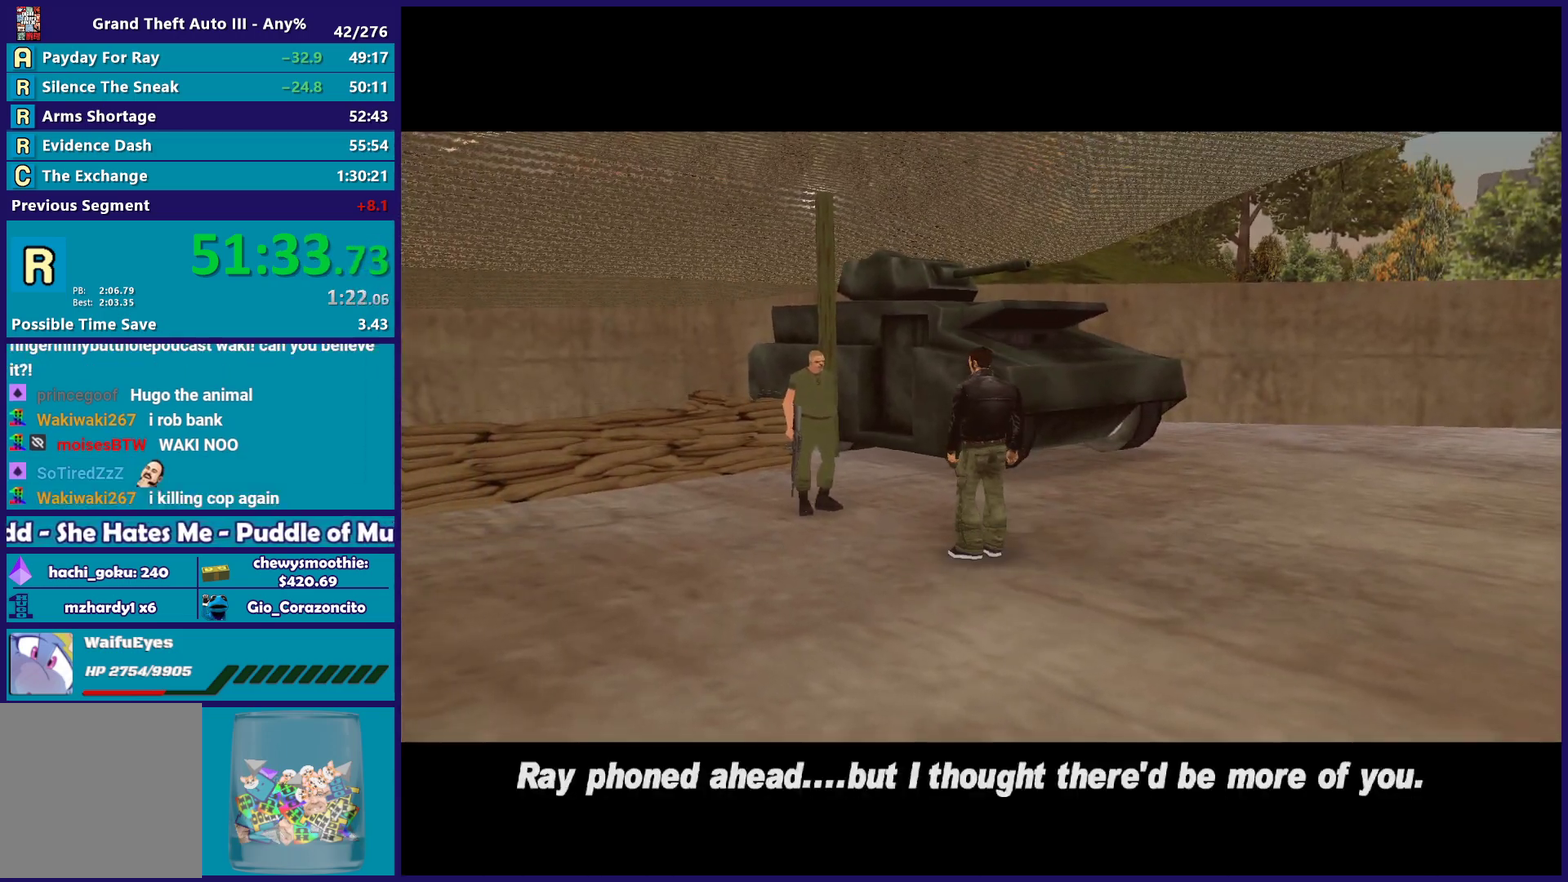
{"buttons": ["A", "R2"], "left_stick": "center", "right_stick": "center", "events": [[350, "A", "down"], [350, "R2", "down"]]}
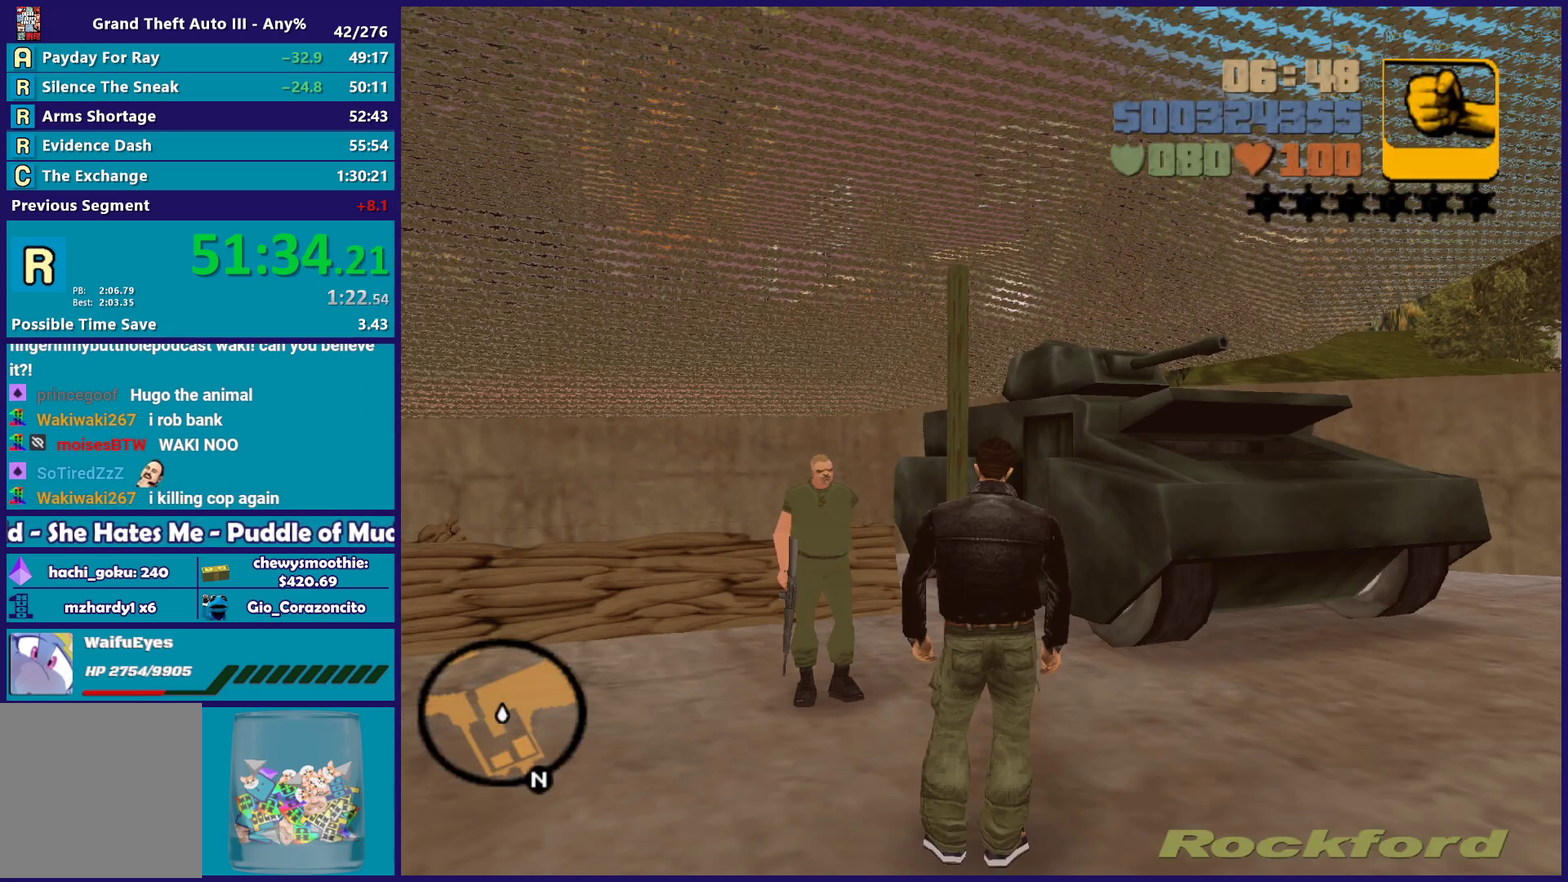
{"buttons": [], "left_stick": "center", "right_stick": "center", "events": [[50, "A", "up"], [50, "R2", "up"]]}
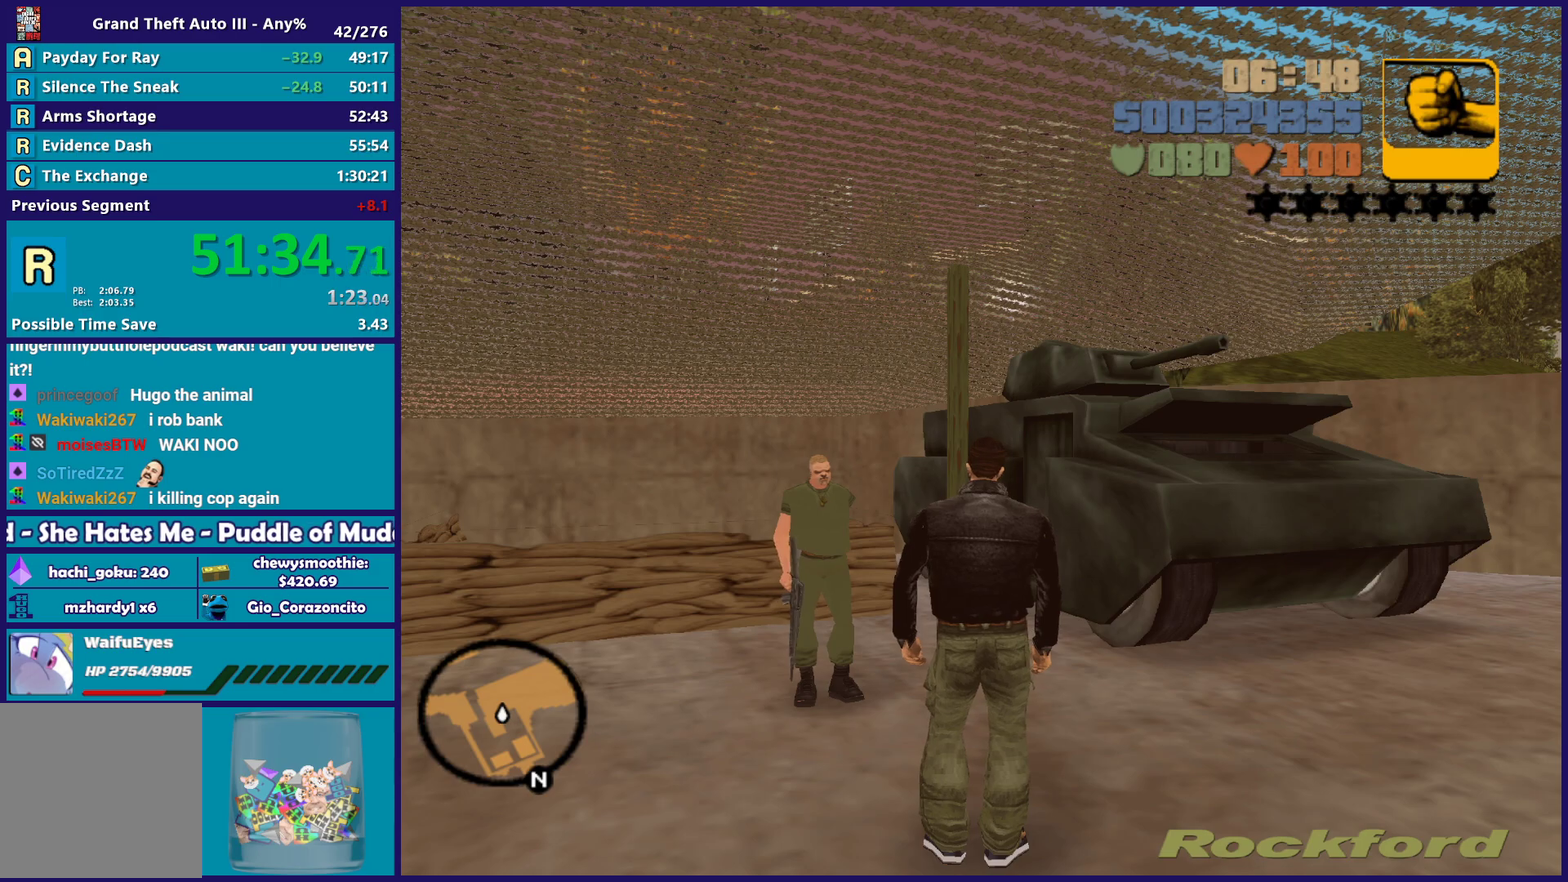
{"buttons": [], "left_stick": "center", "right_stick": "right", "events": [[133, "right_stick", "right"]]}
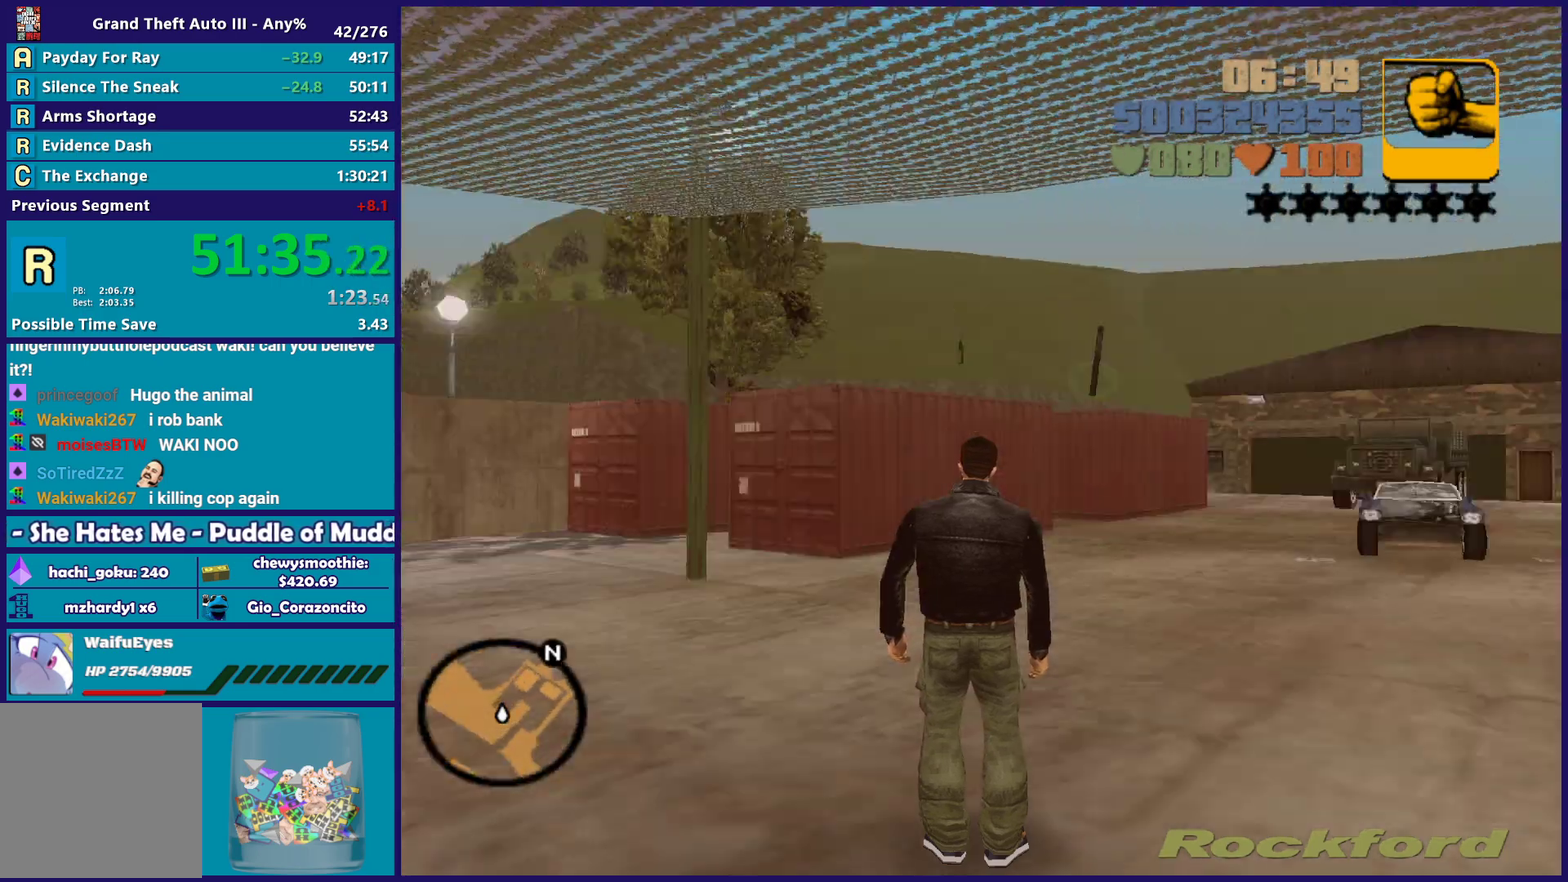
{"buttons": [], "left_stick": "up", "right_stick": "center", "events": [[67, "left_stick", "up"], [100, "right_stick", "center"], [167, "left_stick", "center"], [383, "left_stick", "up"]]}
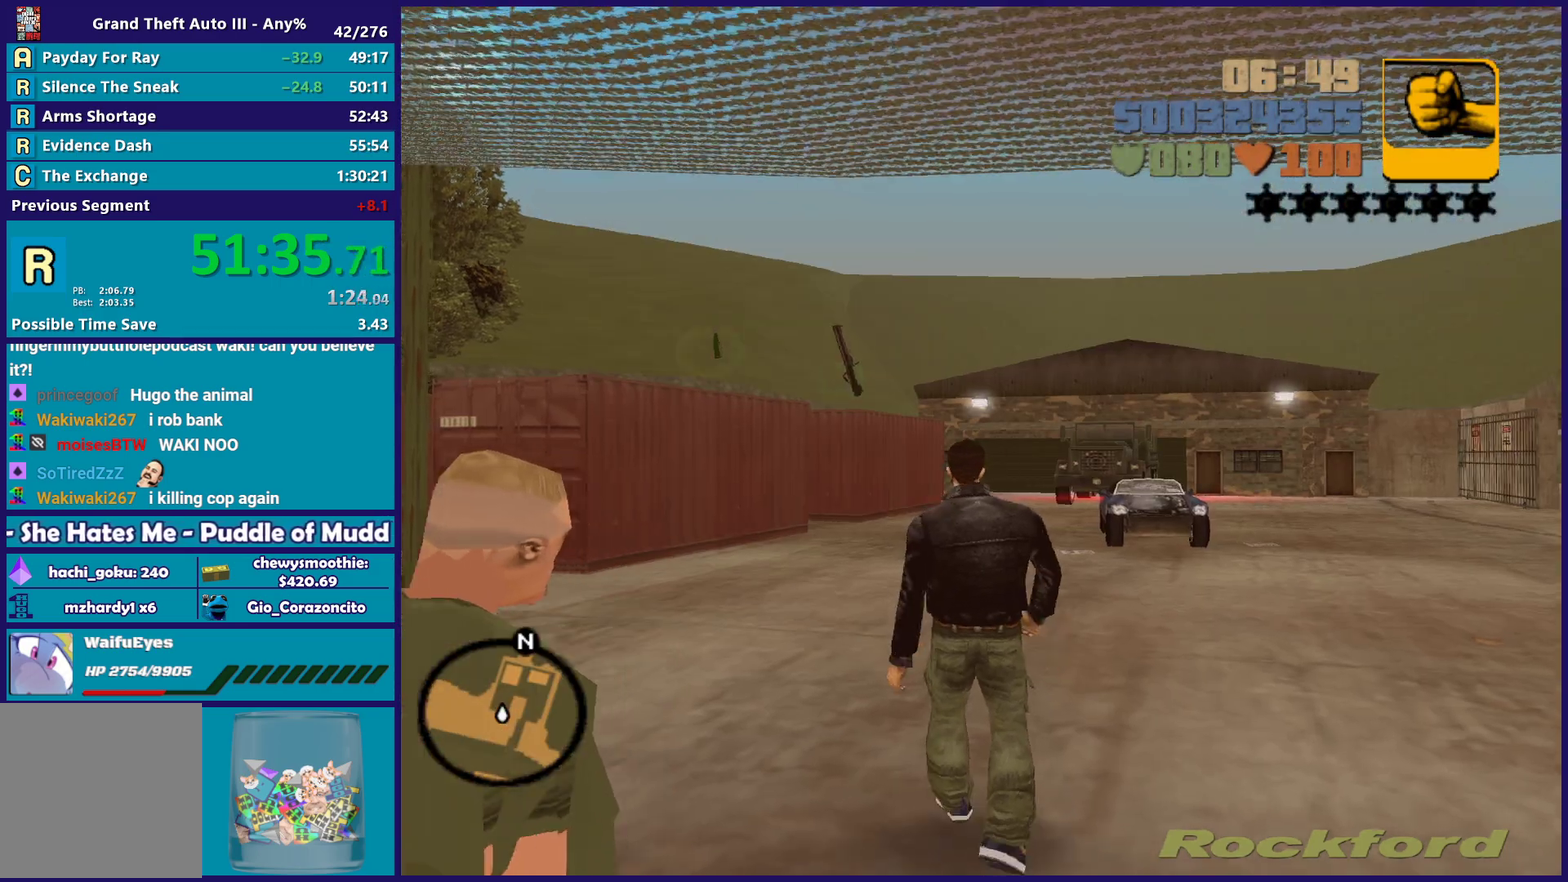
{"buttons": ["A"], "left_stick": "up", "right_stick": "center", "events": [[17, "A", "down"], [183, "A", "up"], [250, "A", "down"], [267, "left_stick", "up-right"], [367, "A", "up"], [467, "A", "down"], [500, "left_stick", "up"]]}
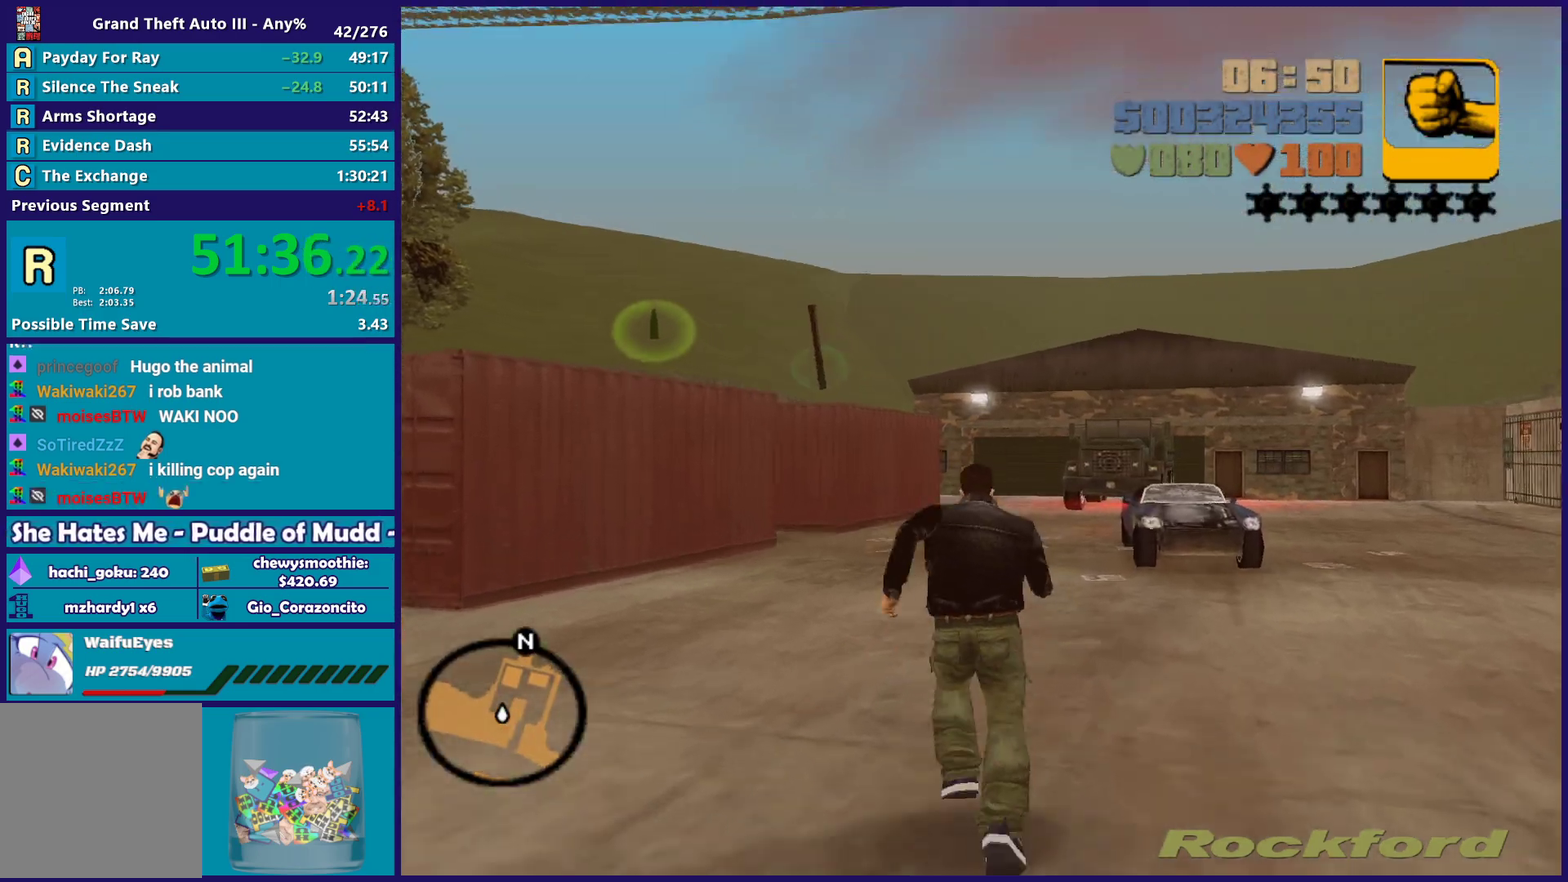
{"buttons": [], "left_stick": "up", "right_stick": "center", "events": [[67, "A", "up"], [133, "A", "down"], [250, "A", "up"], [350, "A", "down"], [467, "A", "up"]]}
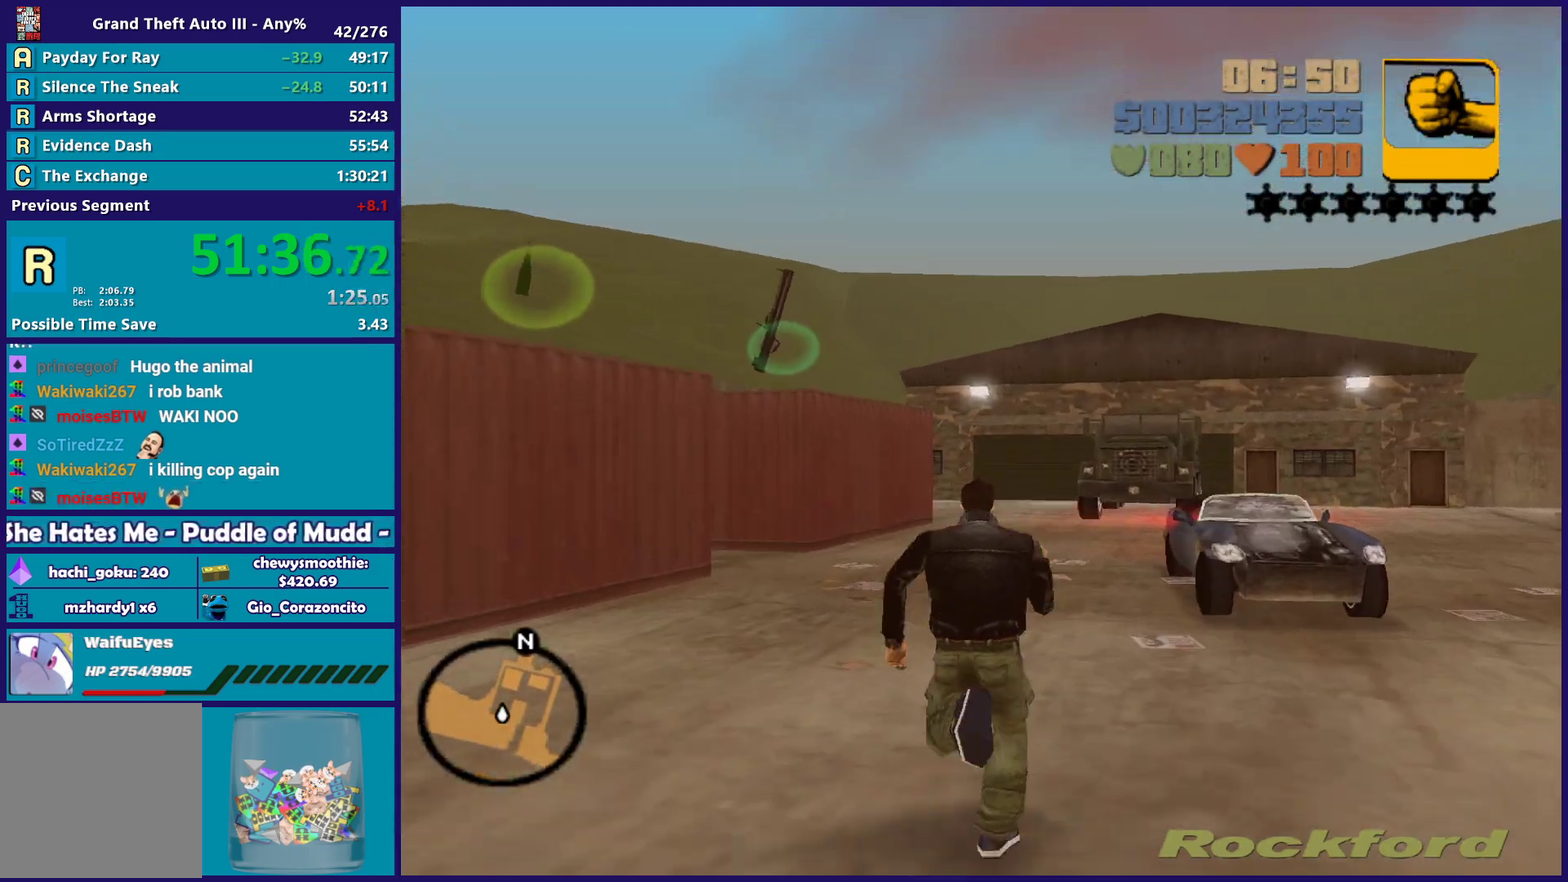
{"buttons": ["A"], "left_stick": "up", "right_stick": "center", "events": [[33, "A", "down"], [133, "left_stick", "up-right"], [167, "A", "up"], [233, "A", "down"], [283, "left_stick", "up"], [350, "A", "up"], [433, "A", "down"]]}
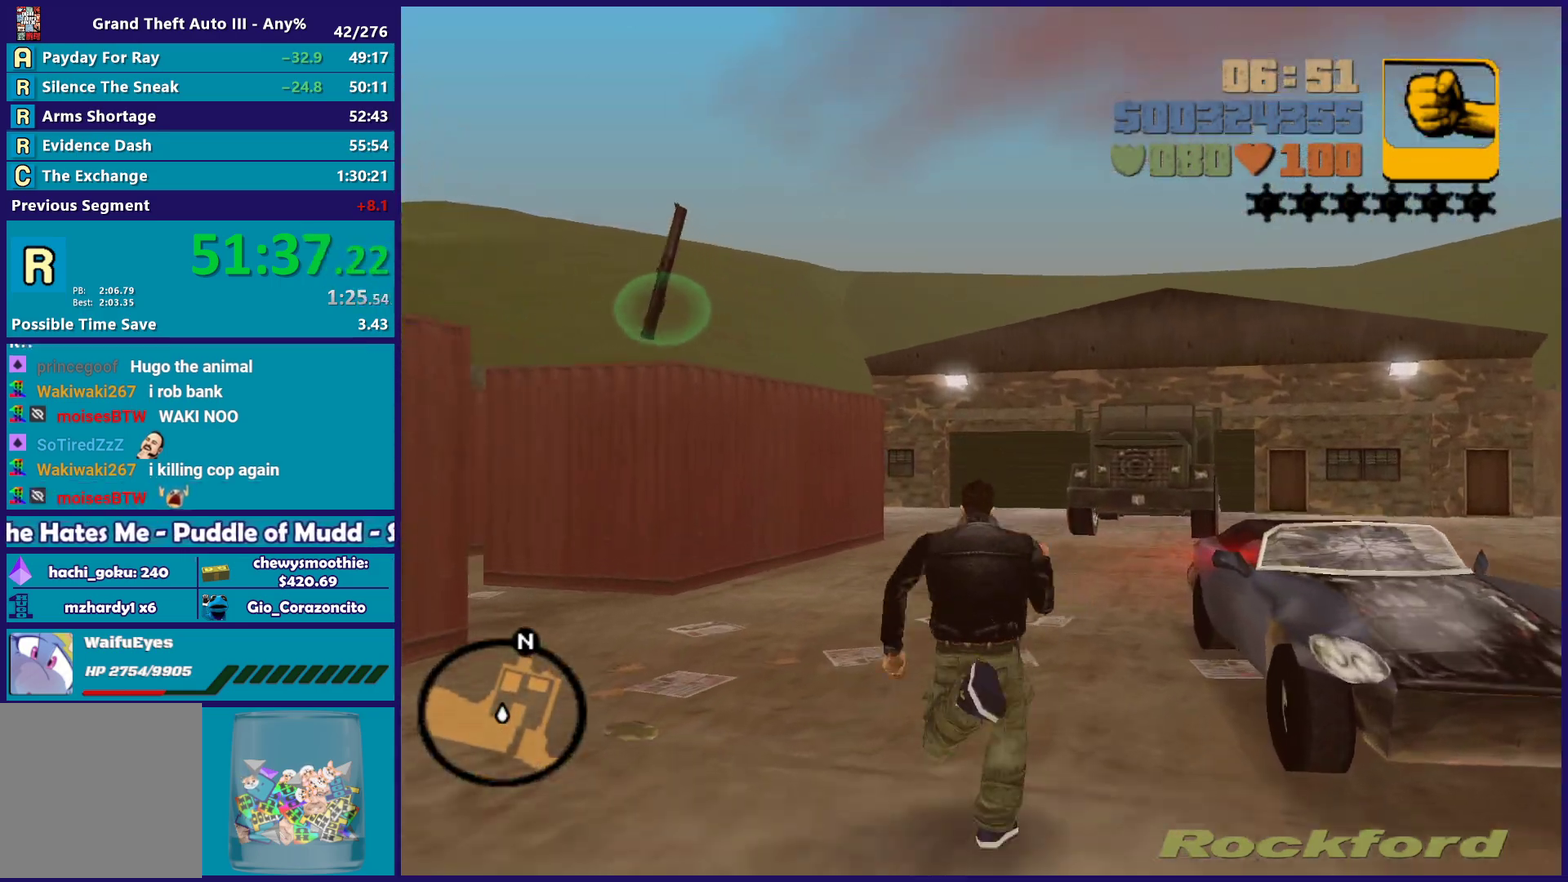
{"buttons": ["A"], "left_stick": "up", "right_stick": "center", "events": [[50, "A", "up"], [133, "A", "down"], [250, "A", "up"], [333, "A", "down"], [417, "A", "up"], [500, "A", "down"]]}
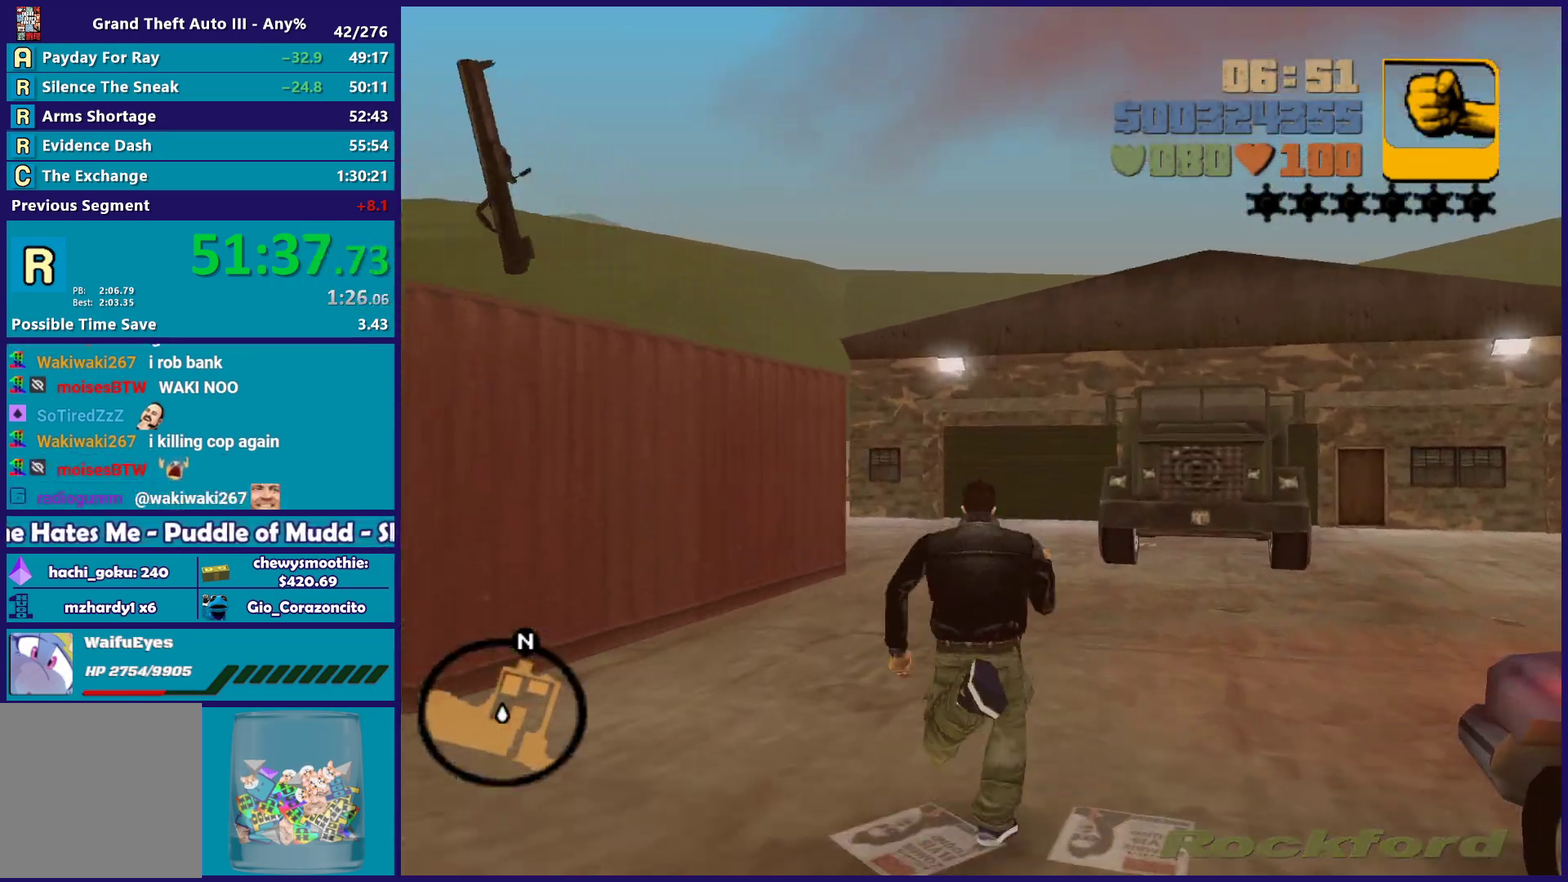
{"buttons": ["A"], "left_stick": "up", "right_stick": "center", "events": [[117, "A", "up"], [283, "right_stick", "up-left"], [367, "right_stick", "center"], [467, "A", "down"]]}
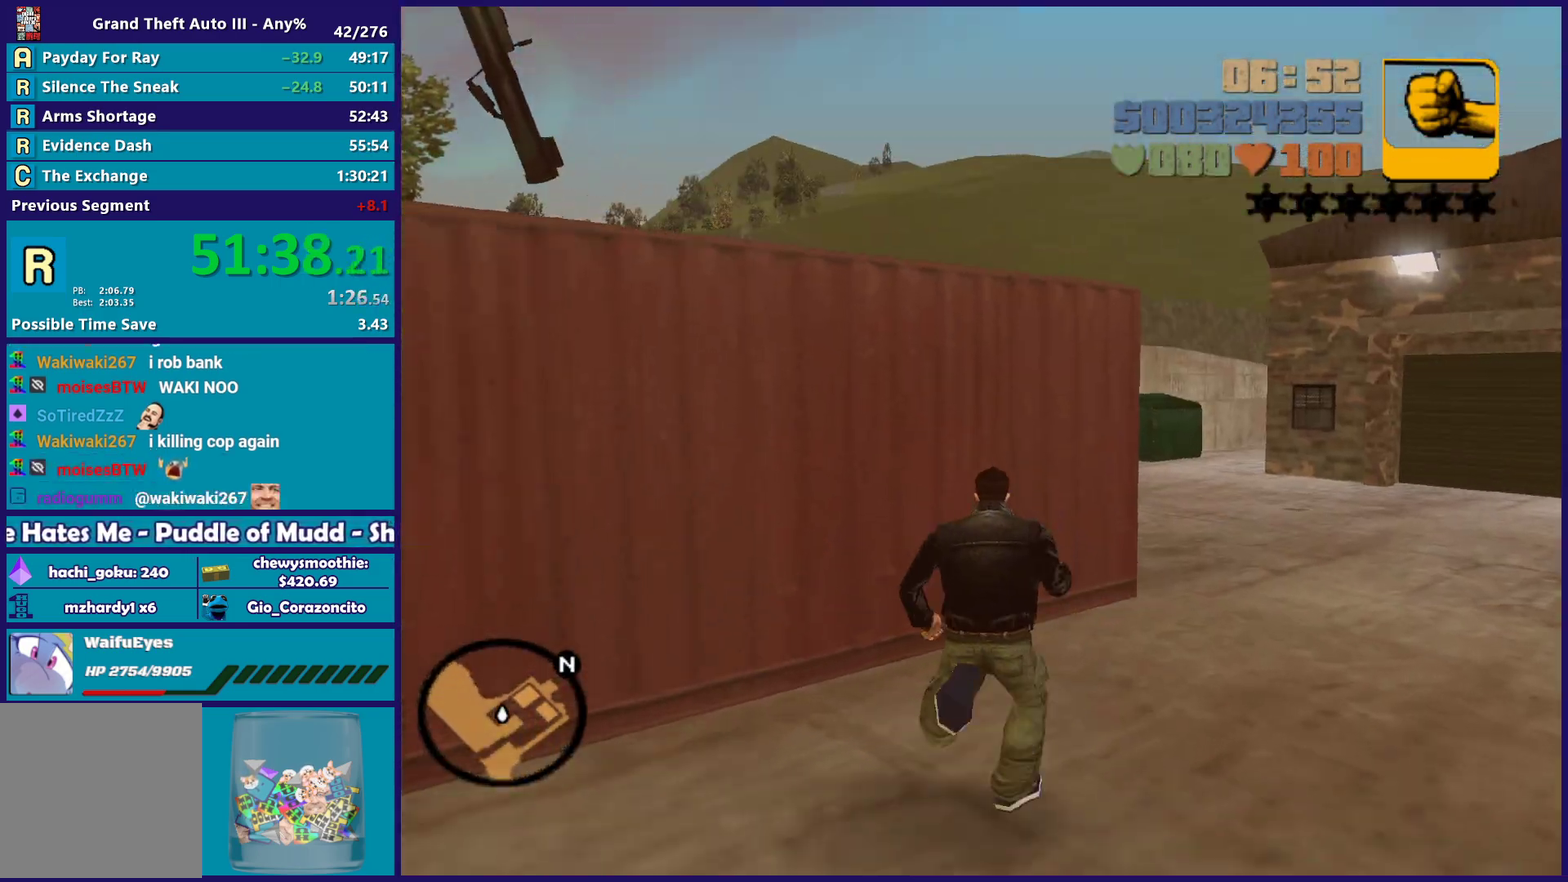
{"buttons": ["A"], "left_stick": "up-left", "right_stick": "center"}
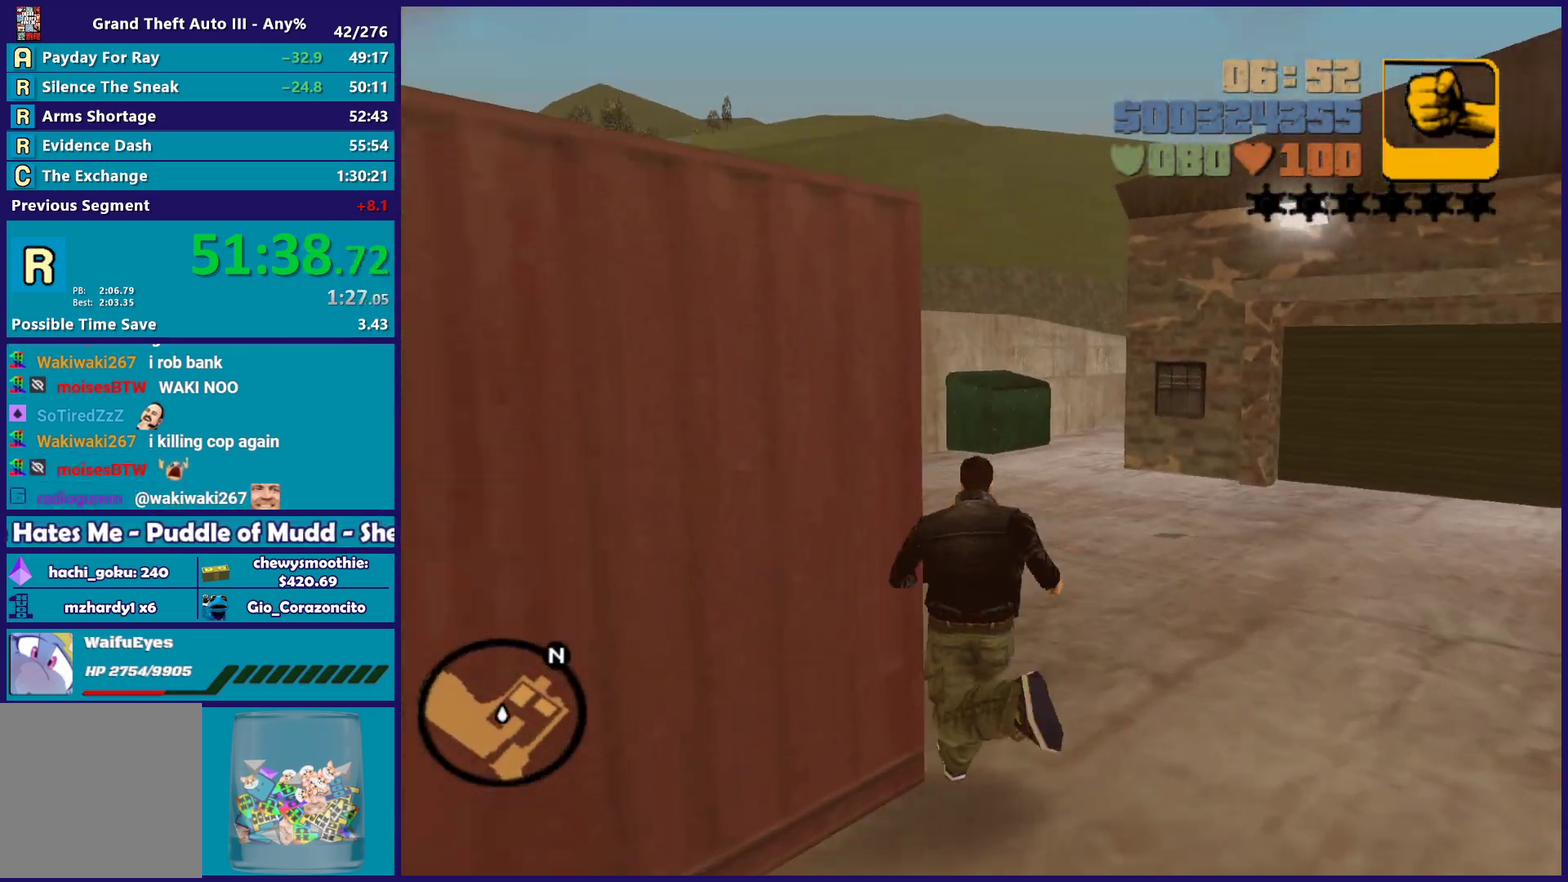
{"buttons": [], "left_stick": "up", "right_stick": "up-right"}
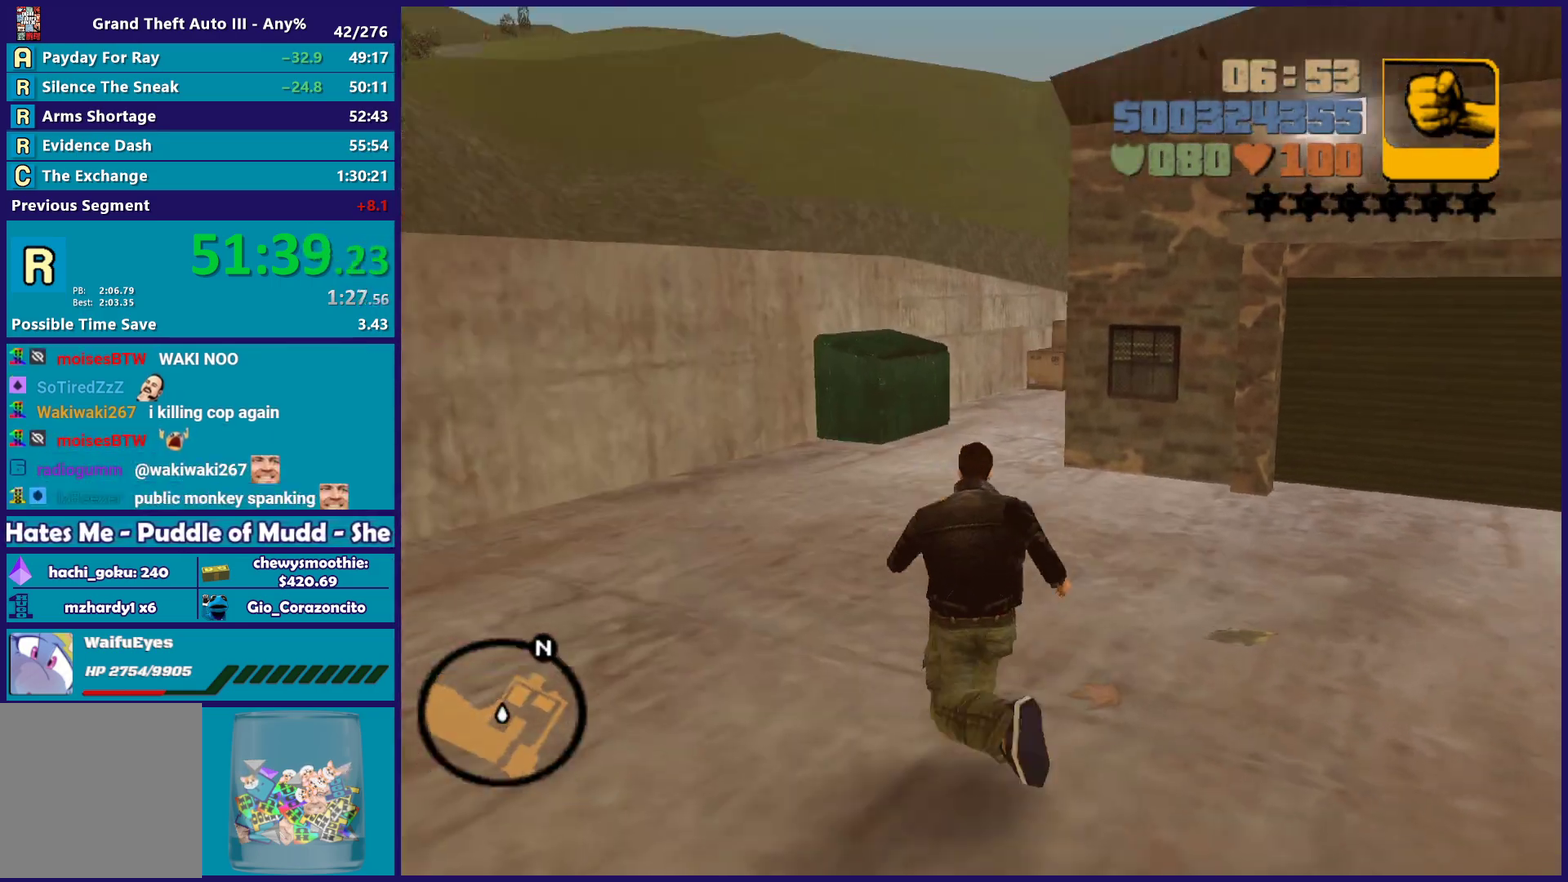
{"buttons": [], "left_stick": "up-left", "right_stick": "up-right", "events": [[17, "left_stick", "up-left"], [67, "right_stick", "center"], [200, "A", "down"], [267, "left_stick", "up"], [317, "A", "up"], [467, "right_stick", "up-right"], [483, "left_stick", "up-left"]]}
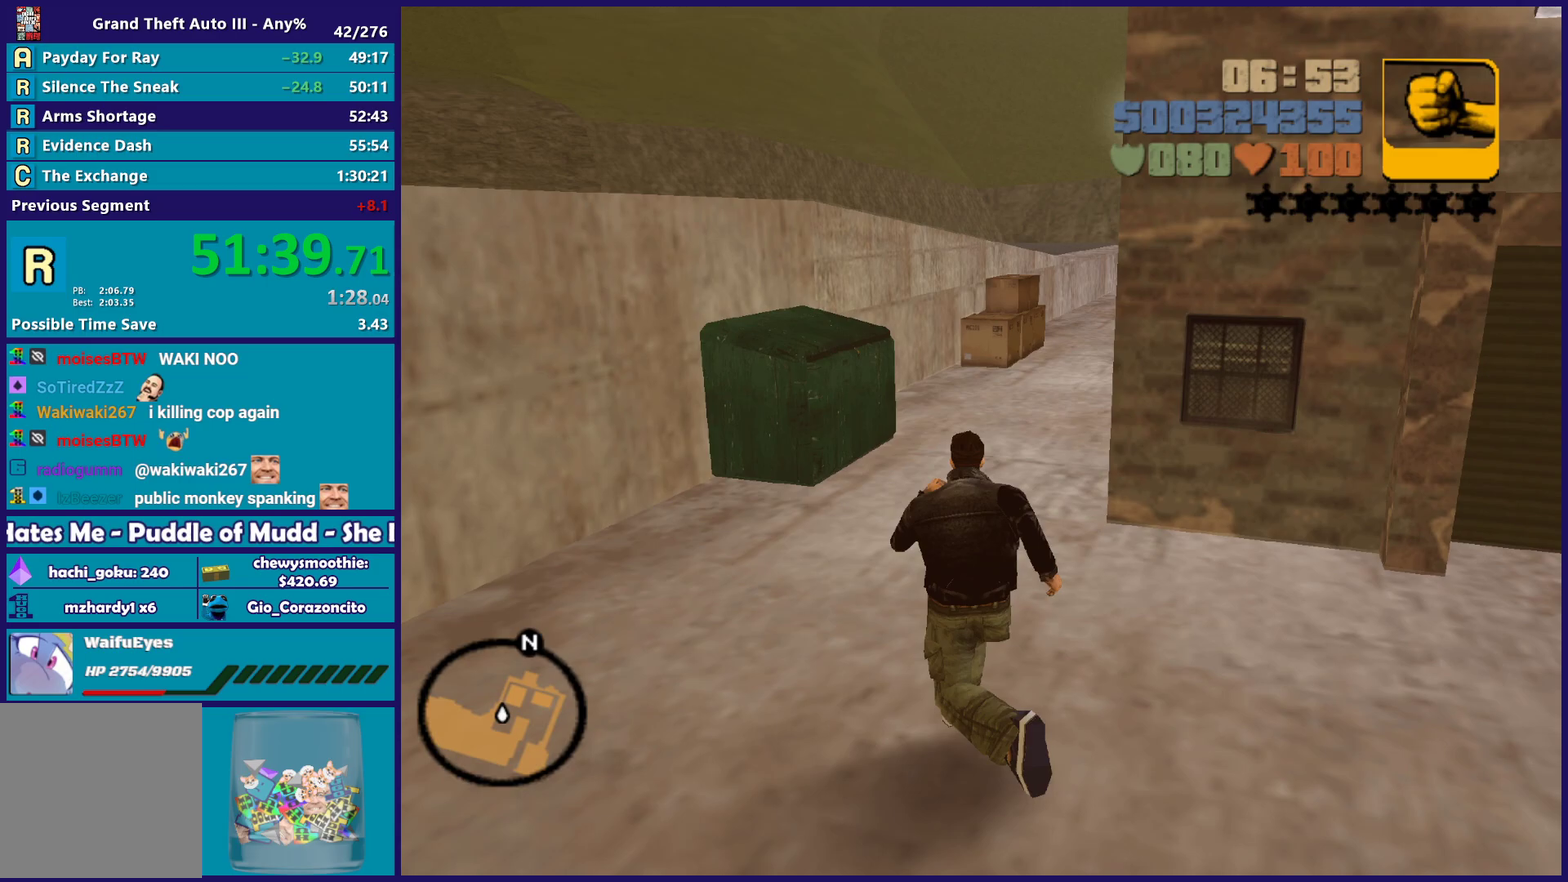
{"buttons": [], "left_stick": "up", "right_stick": "center", "events": [[50, "right_stick", "center"], [83, "left_stick", "up"], [283, "A", "down"], [450, "A", "up"]]}
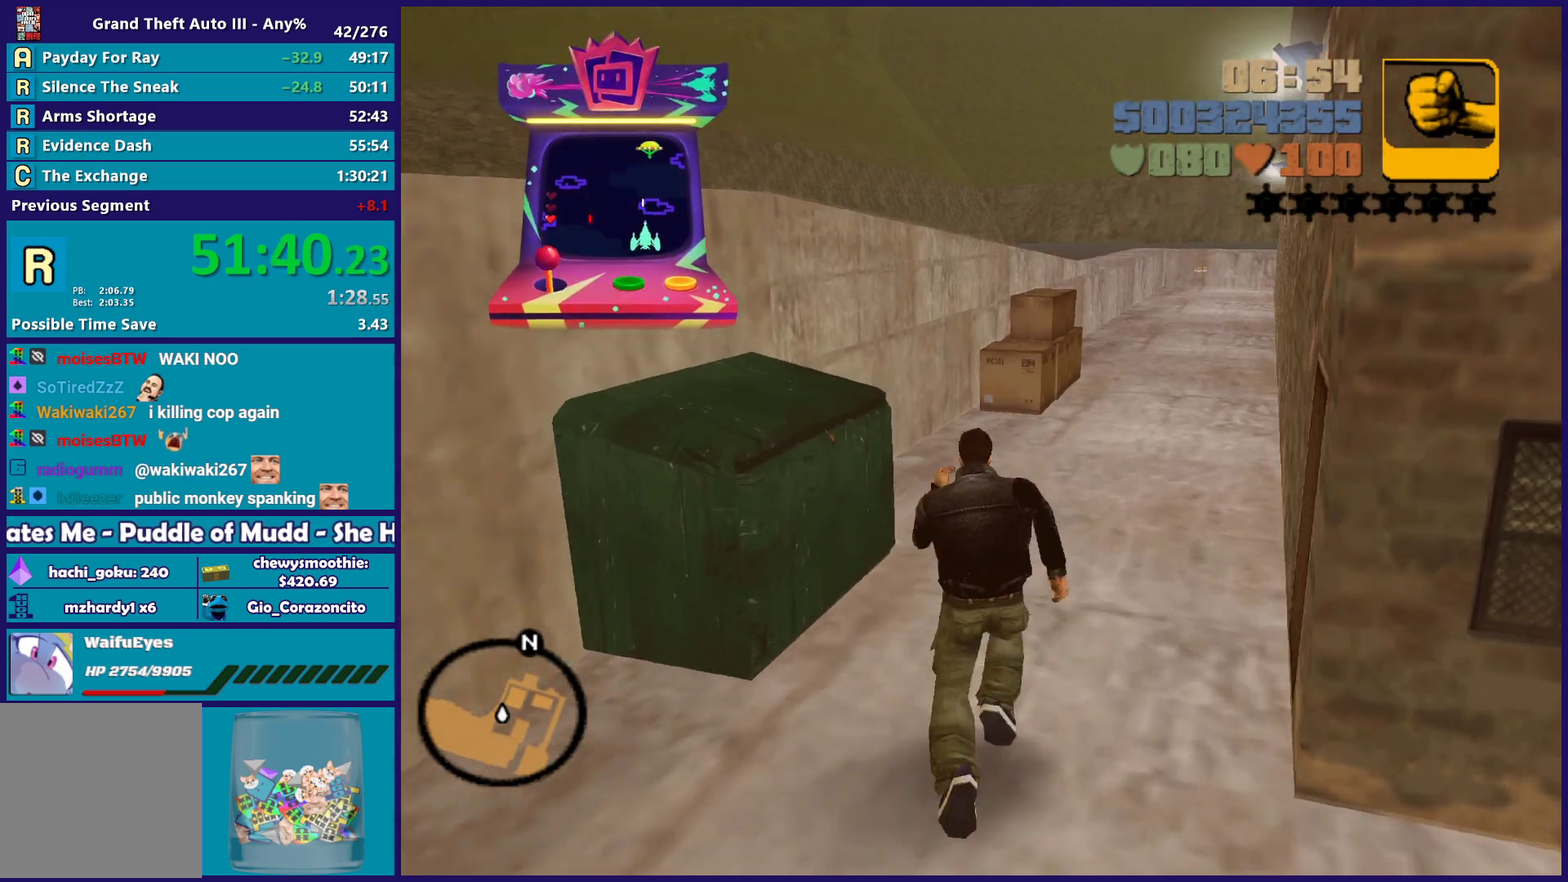
{"buttons": ["A", "X"], "left_stick": "up", "right_stick": "center", "events": [[17, "A", "down"], [33, "left_stick", "up-right"], [150, "left_stick", "up"], [167, "A", "up"], [250, "A", "down"], [500, "X", "down"]]}